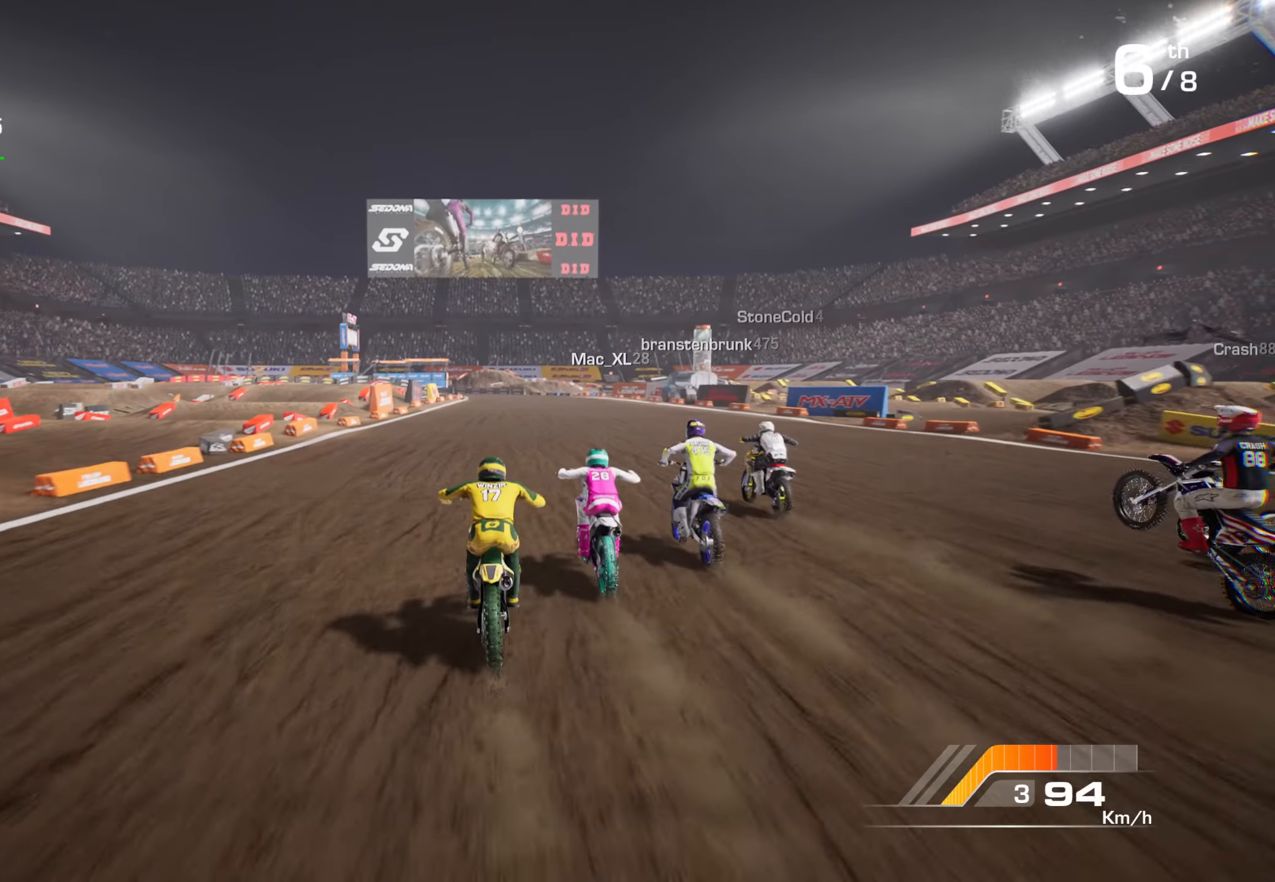
Gameplay with a controller (Xbox layout); each line is a JSON object with the inputs held at the frame after it. "events" lists button and stick changes between this image and that frame as [ms after this image, input, new state], when the widget could be followed in between.
{"buttons": ["R2"], "left_stick": "up", "right_stick": "down", "events": []}
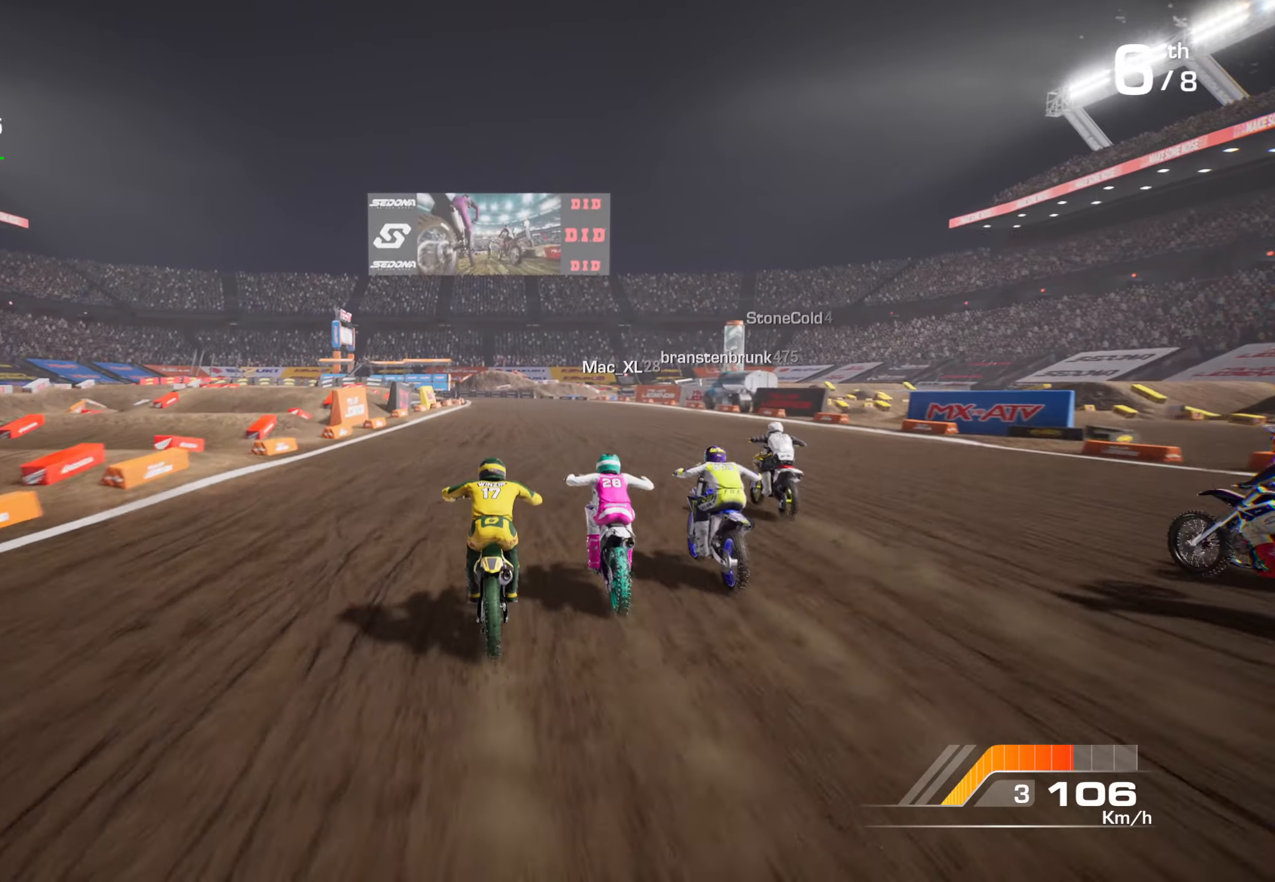
{"buttons": ["R2"], "left_stick": "up-right", "right_stick": "down", "events": [[17, "L1", "down"], [17, "left_stick", "up-right"], [67, "R3", "down"], [83, "L1", "up"], [150, "left_stick", "up"], [167, "R3", "up"], [350, "left_stick", "up-right"]]}
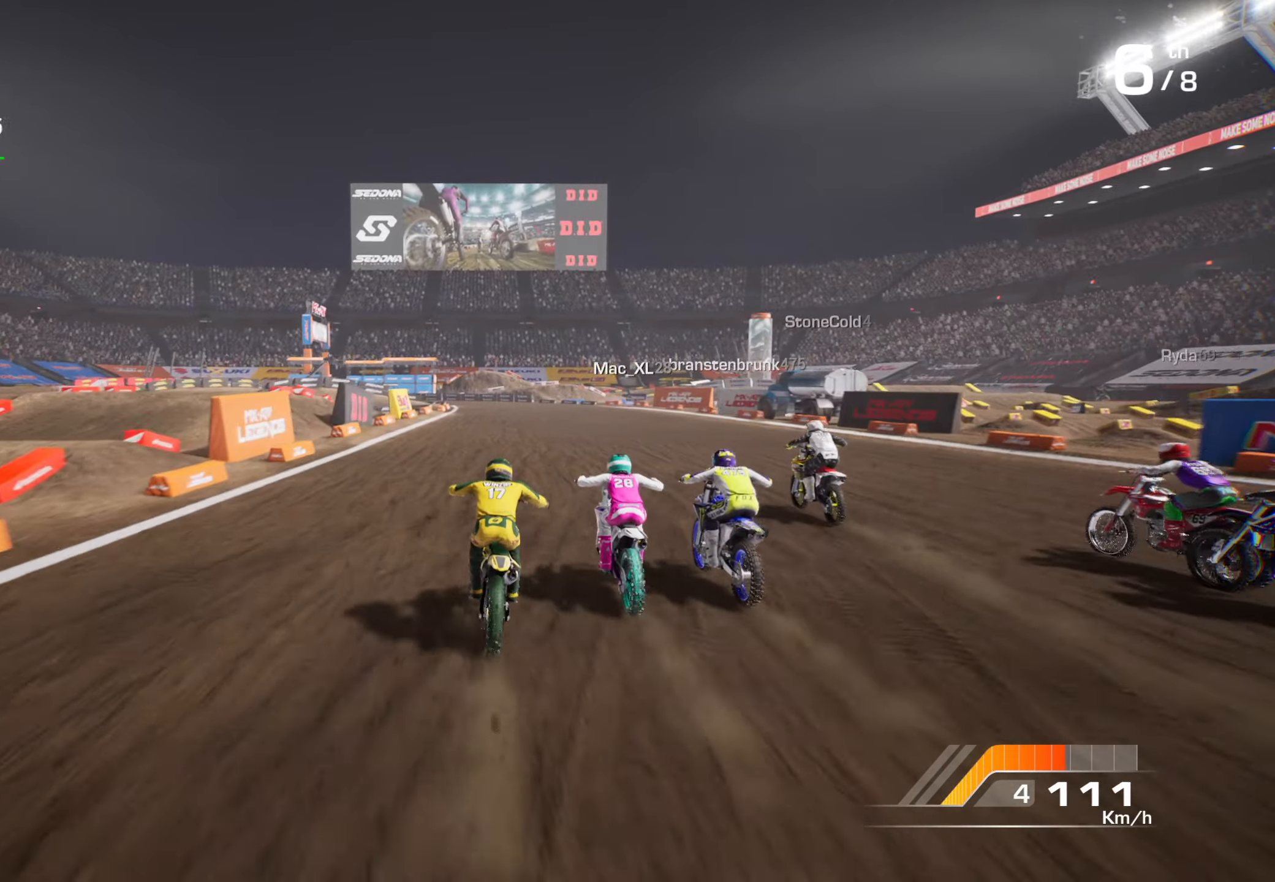
{"buttons": ["R2"], "left_stick": "up", "right_stick": "down", "events": [[67, "left_stick", "up"]]}
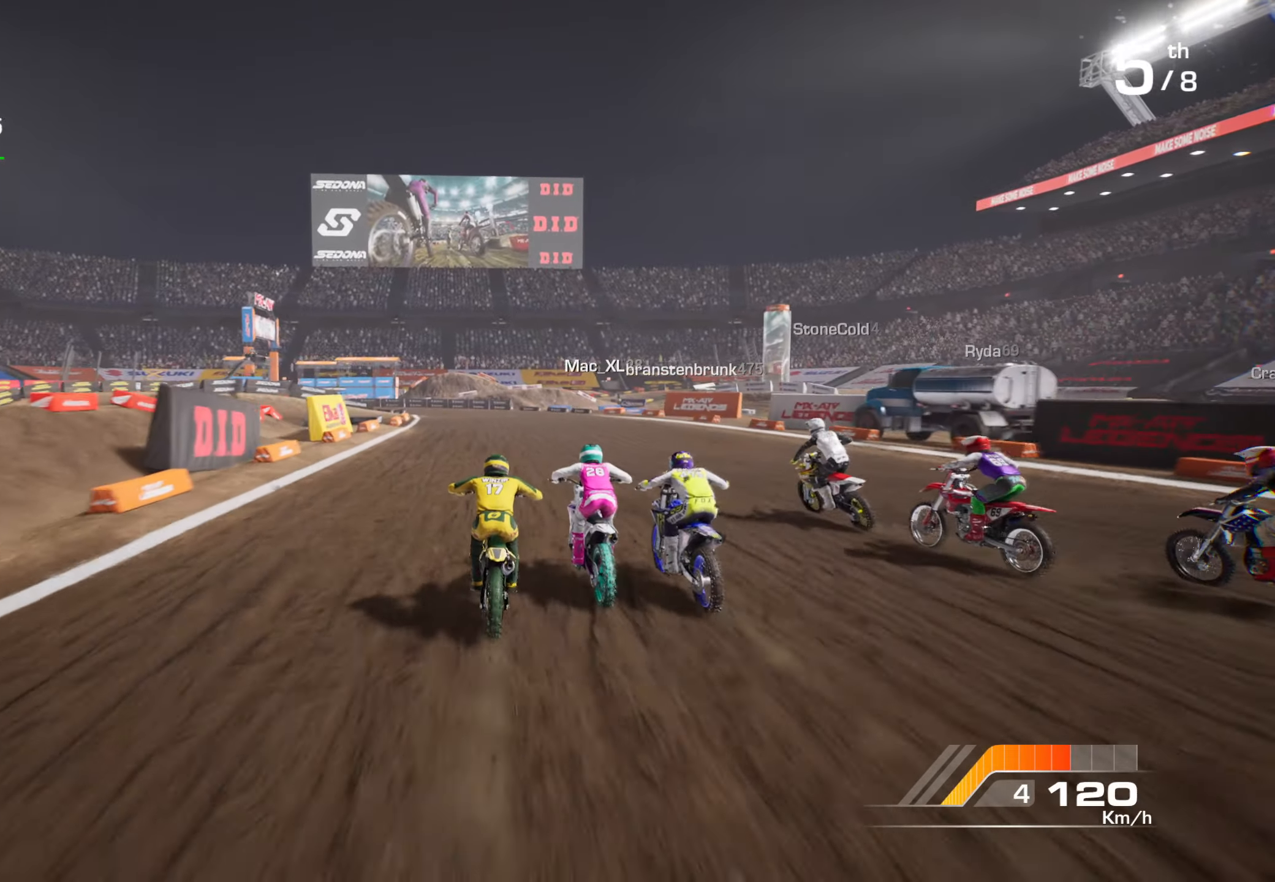
{"buttons": ["R2"], "left_stick": "up", "right_stick": "center", "events": [[383, "right_stick", "center"]]}
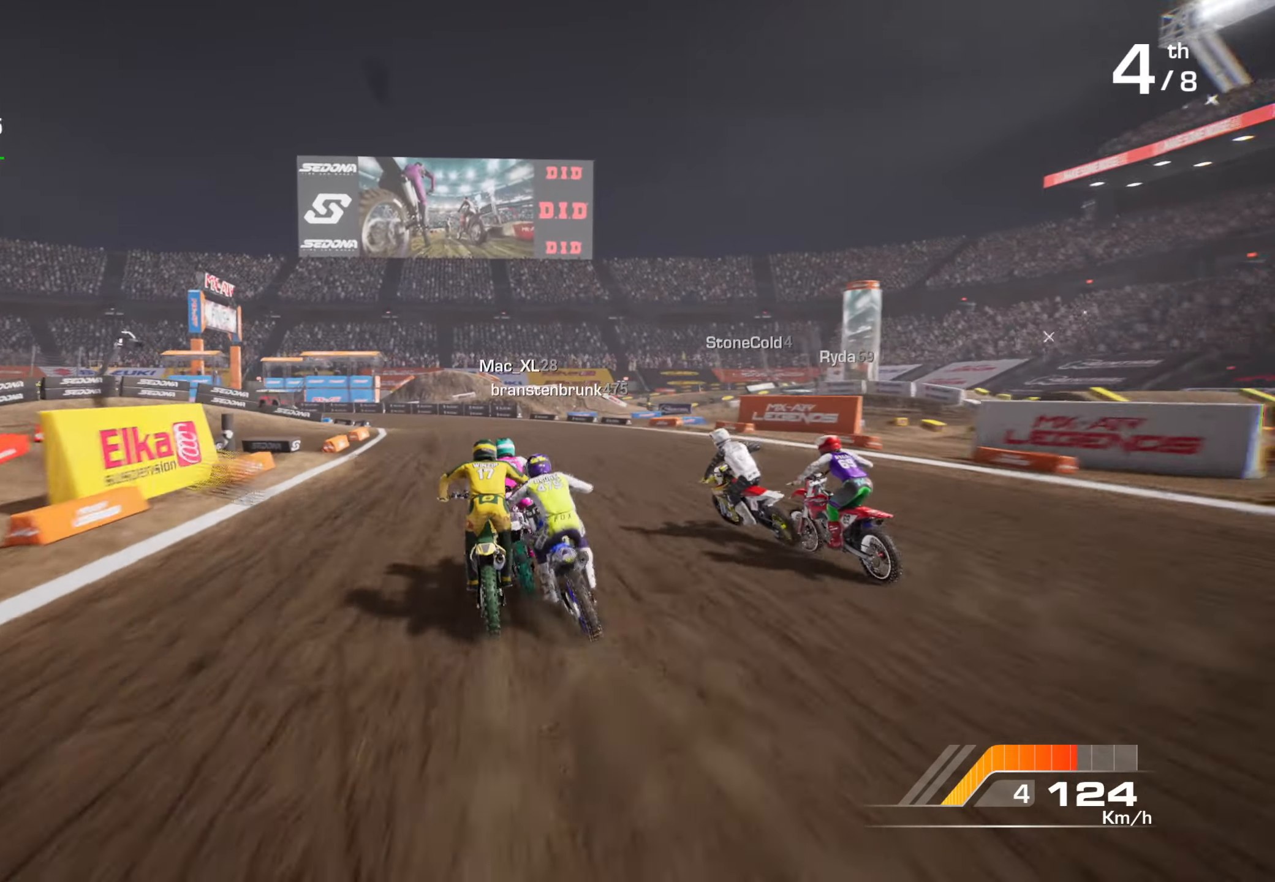
{"buttons": ["R2"], "left_stick": "up-left", "right_stick": "up-left", "events": [[17, "left_stick", "up-left"], [33, "L3", "down"], [50, "right_stick", "up-left"], [167, "L3", "up"]]}
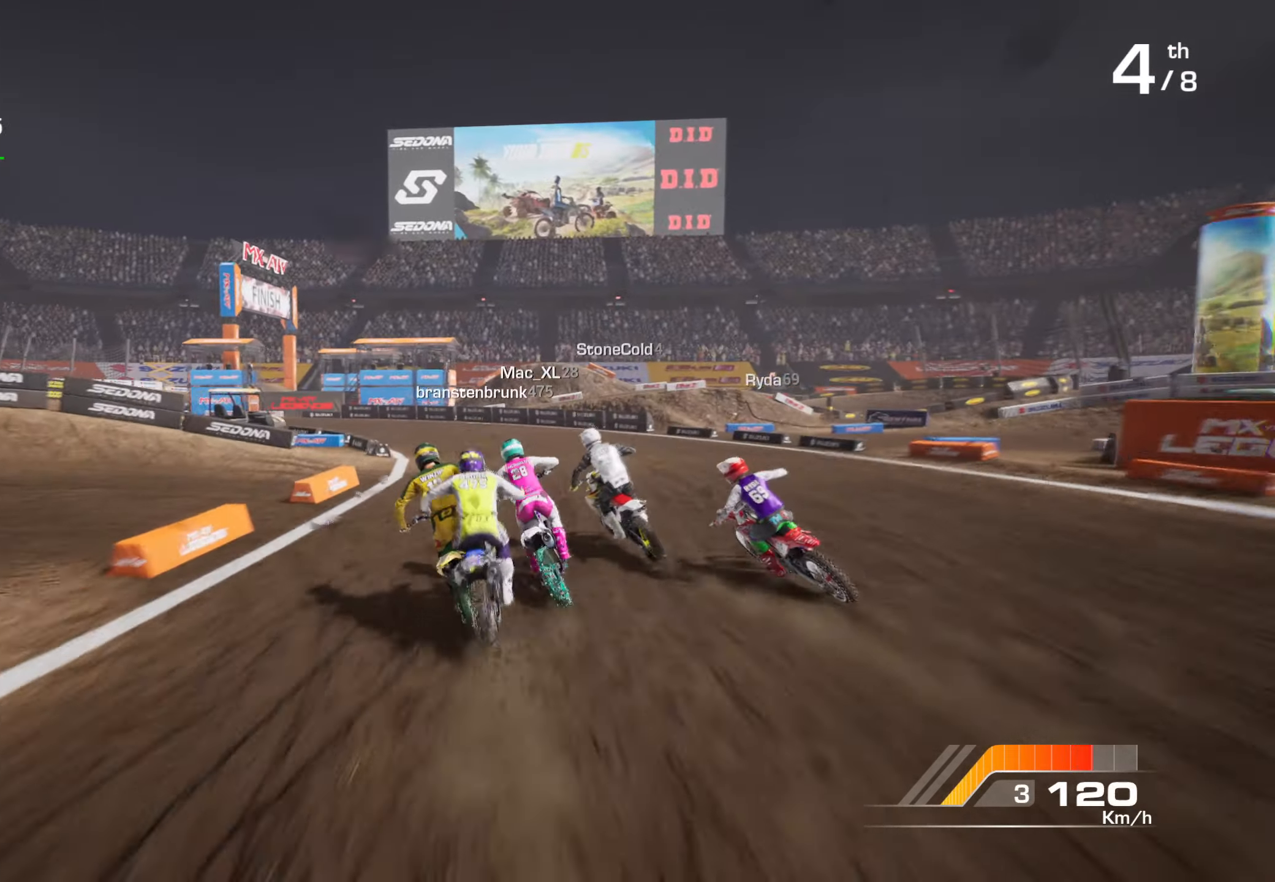
{"buttons": [], "left_stick": "up-left", "right_stick": "left", "events": [[83, "right_stick", "left"], [100, "R2", "up"], [167, "L2", "down"], [433, "L2", "up"]]}
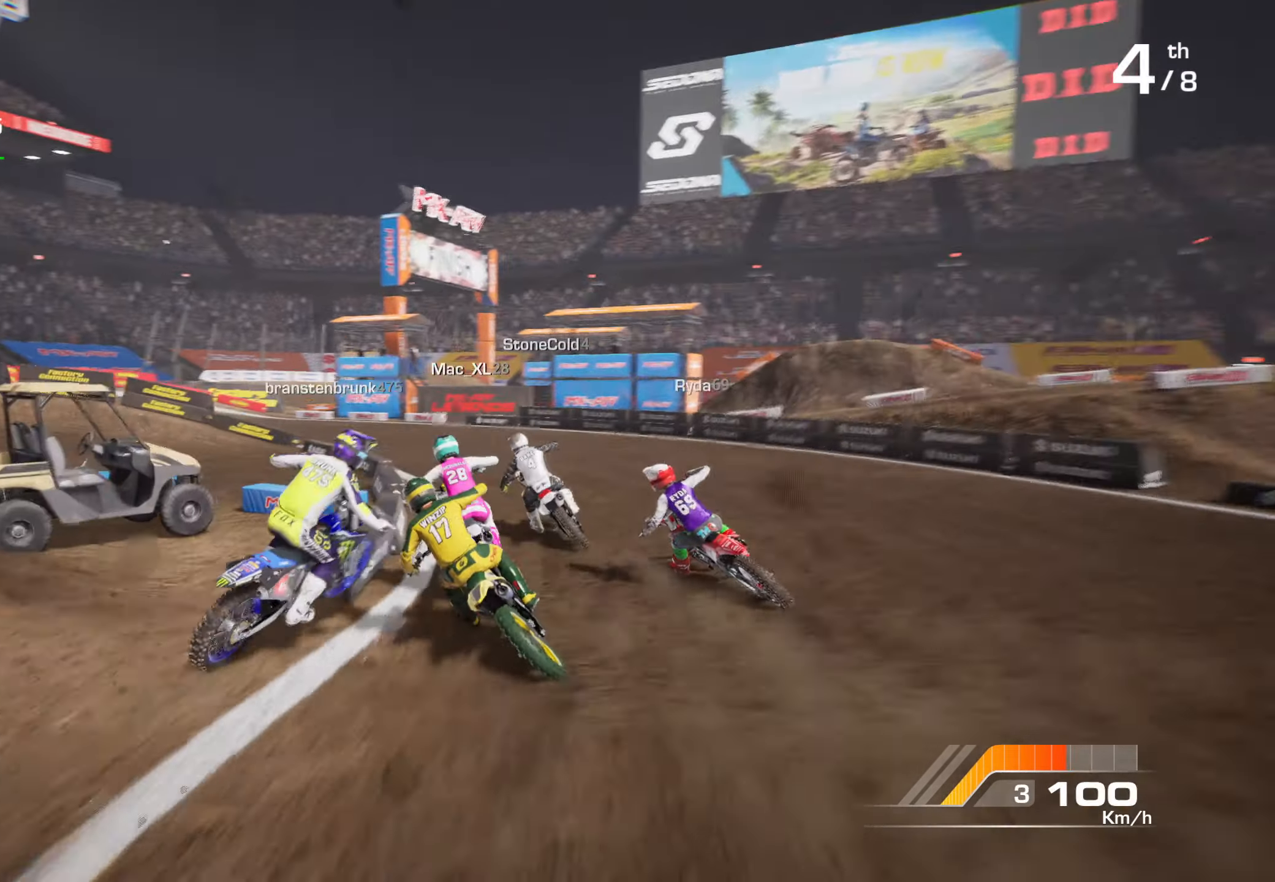
{"buttons": [], "left_stick": "up-left", "right_stick": "left", "events": []}
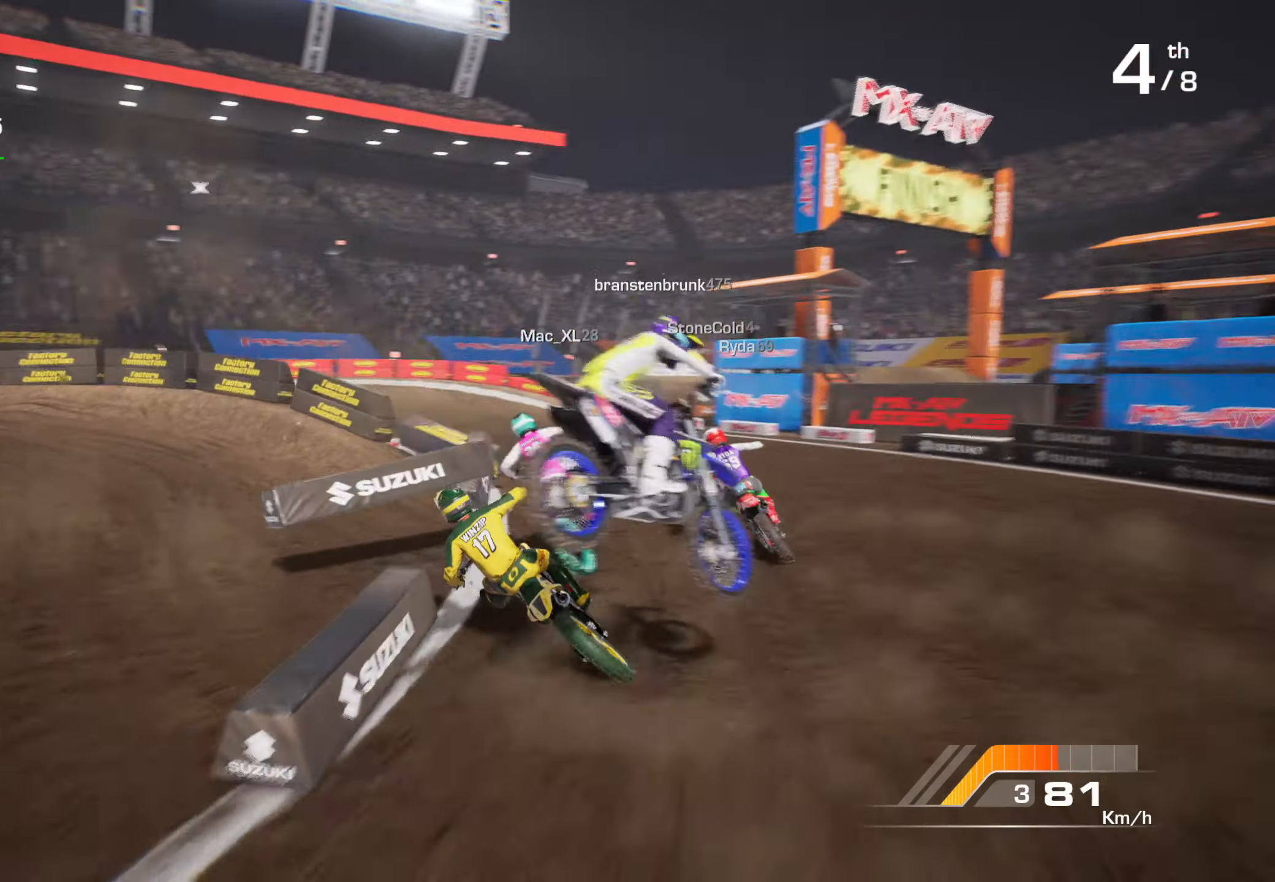
{"buttons": ["R2"], "left_stick": "up-left", "right_stick": "up-left", "events": [[17, "left_stick", "up"], [50, "R2", "down"], [50, "right_stick", "up"], [100, "right_stick", "up-right"], [200, "left_stick", "up-right"], [383, "left_stick", "up-left"], [500, "right_stick", "up-left"]]}
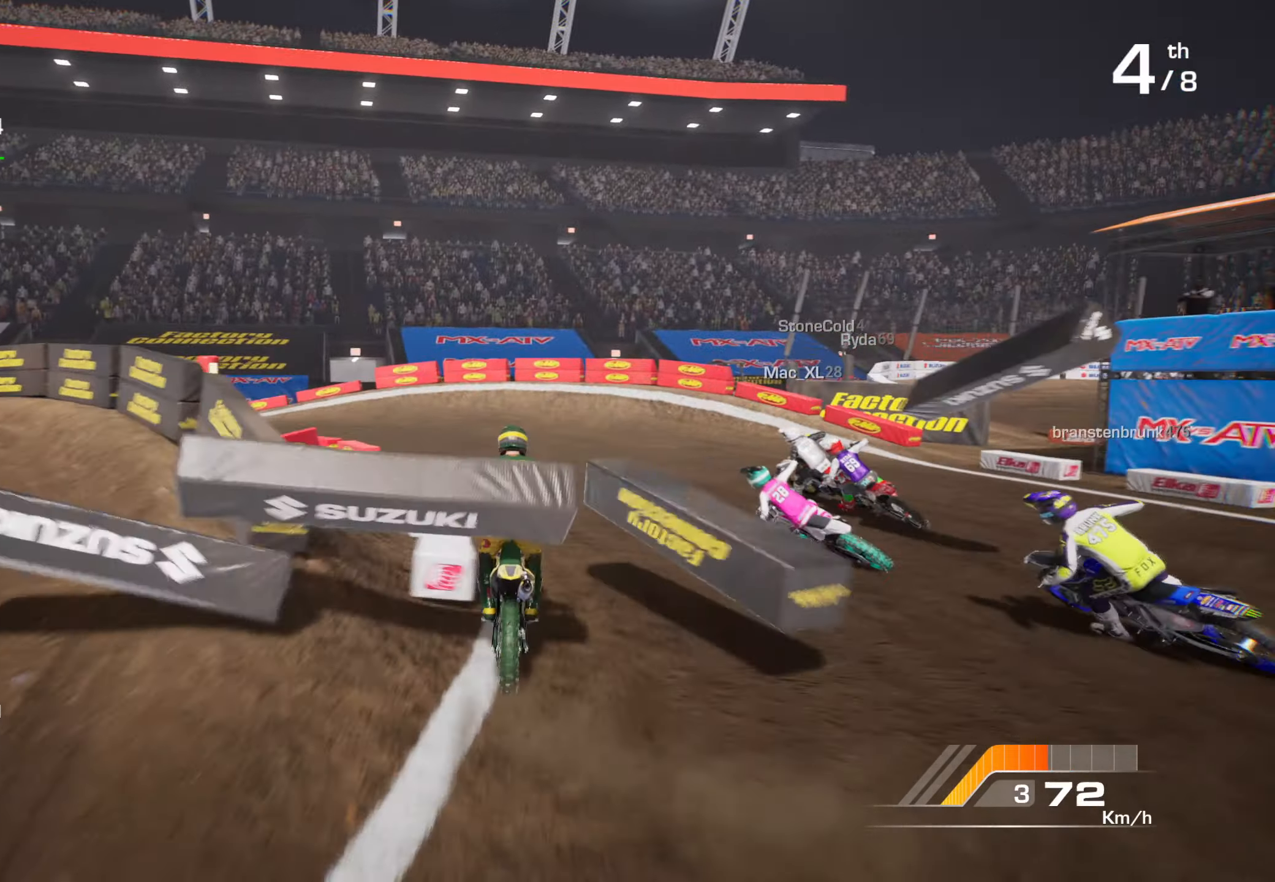
{"buttons": [], "left_stick": "up-left", "right_stick": "left", "events": [[400, "right_stick", "left"], [467, "R2", "up"]]}
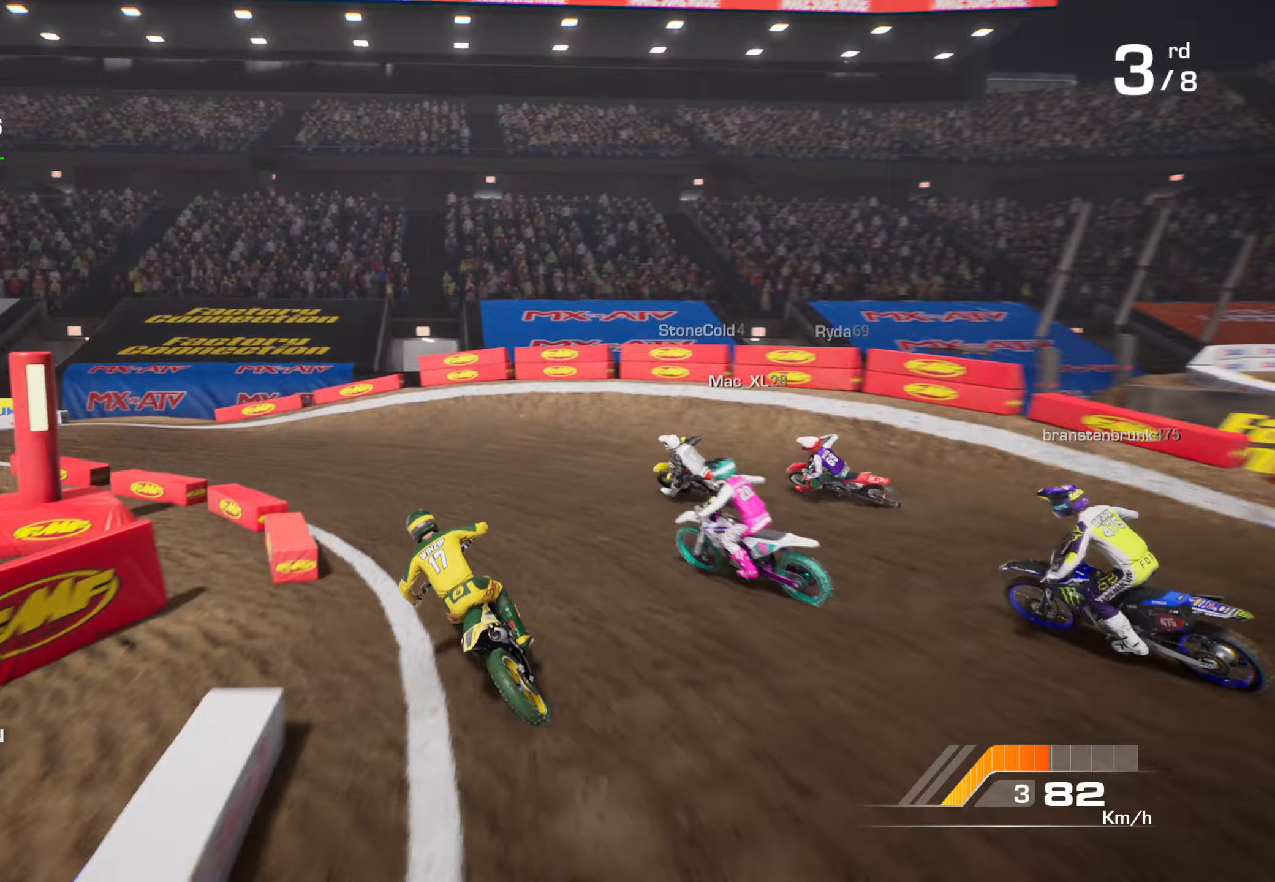
{"buttons": [], "left_stick": "up-left", "right_stick": "left", "events": []}
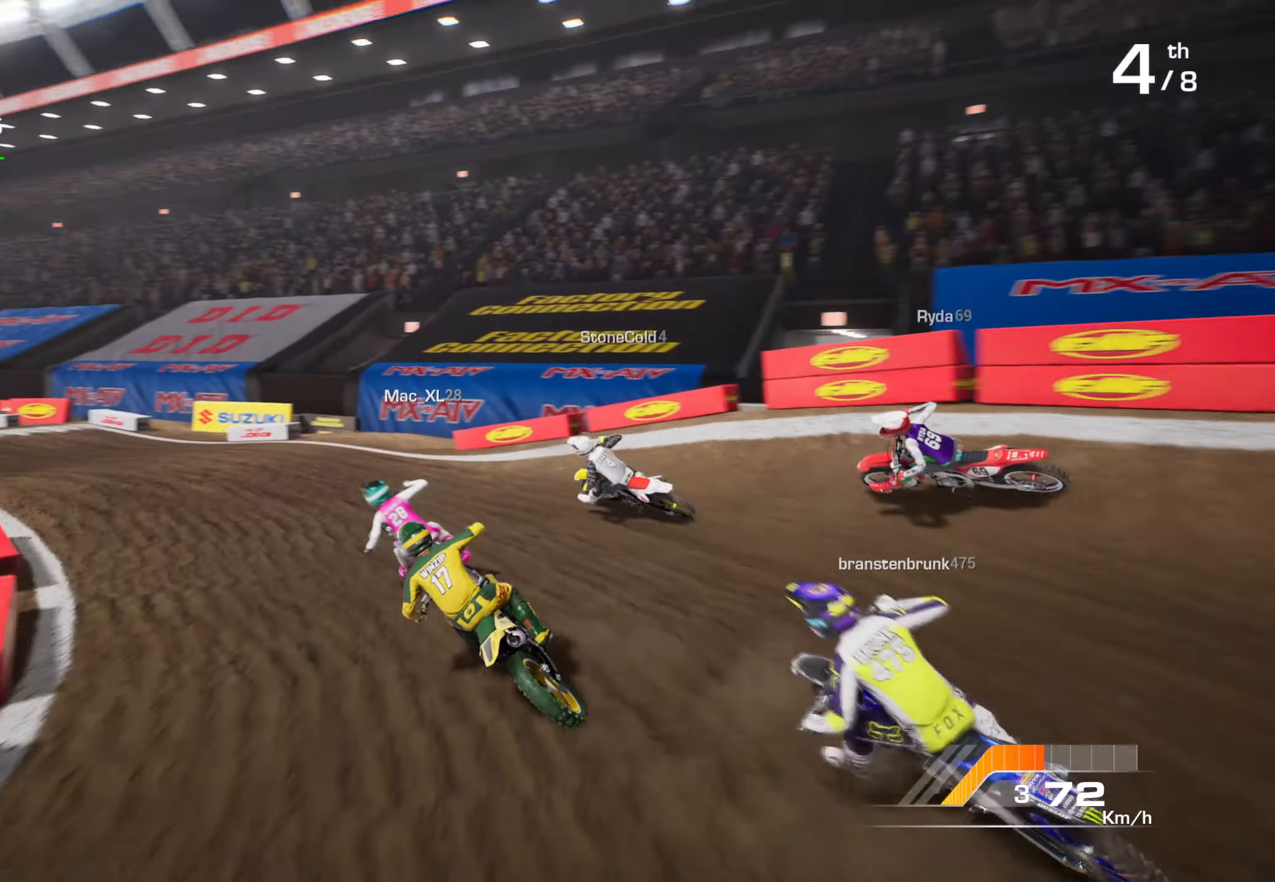
{"buttons": ["R2"], "left_stick": "up-left", "right_stick": "center", "events": [[400, "L1", "down"], [433, "R2", "down"], [450, "right_stick", "center"], [483, "L1", "up"]]}
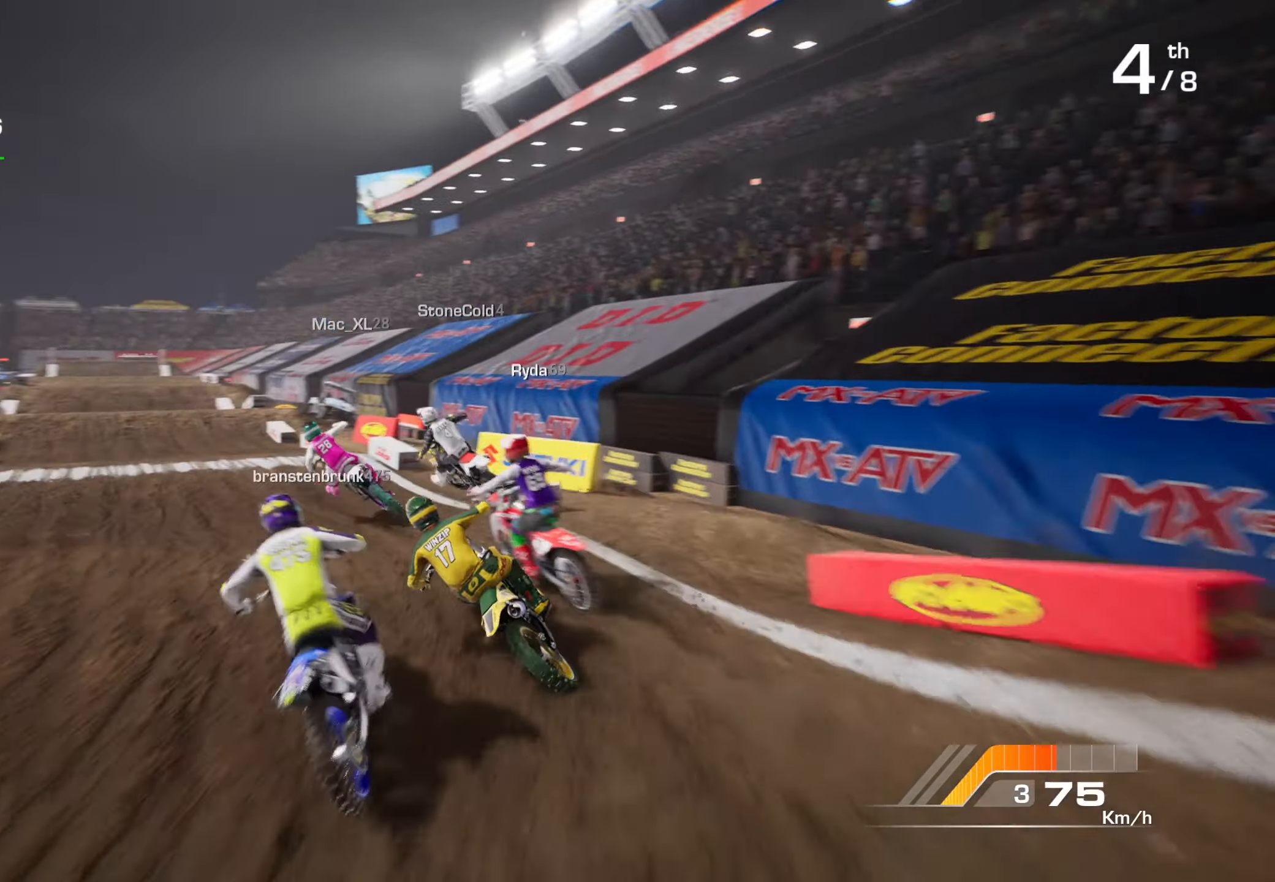
{"buttons": ["R2"], "left_stick": "up-right", "right_stick": "up-right", "events": [[383, "left_stick", "up-right"], [483, "right_stick", "up-right"]]}
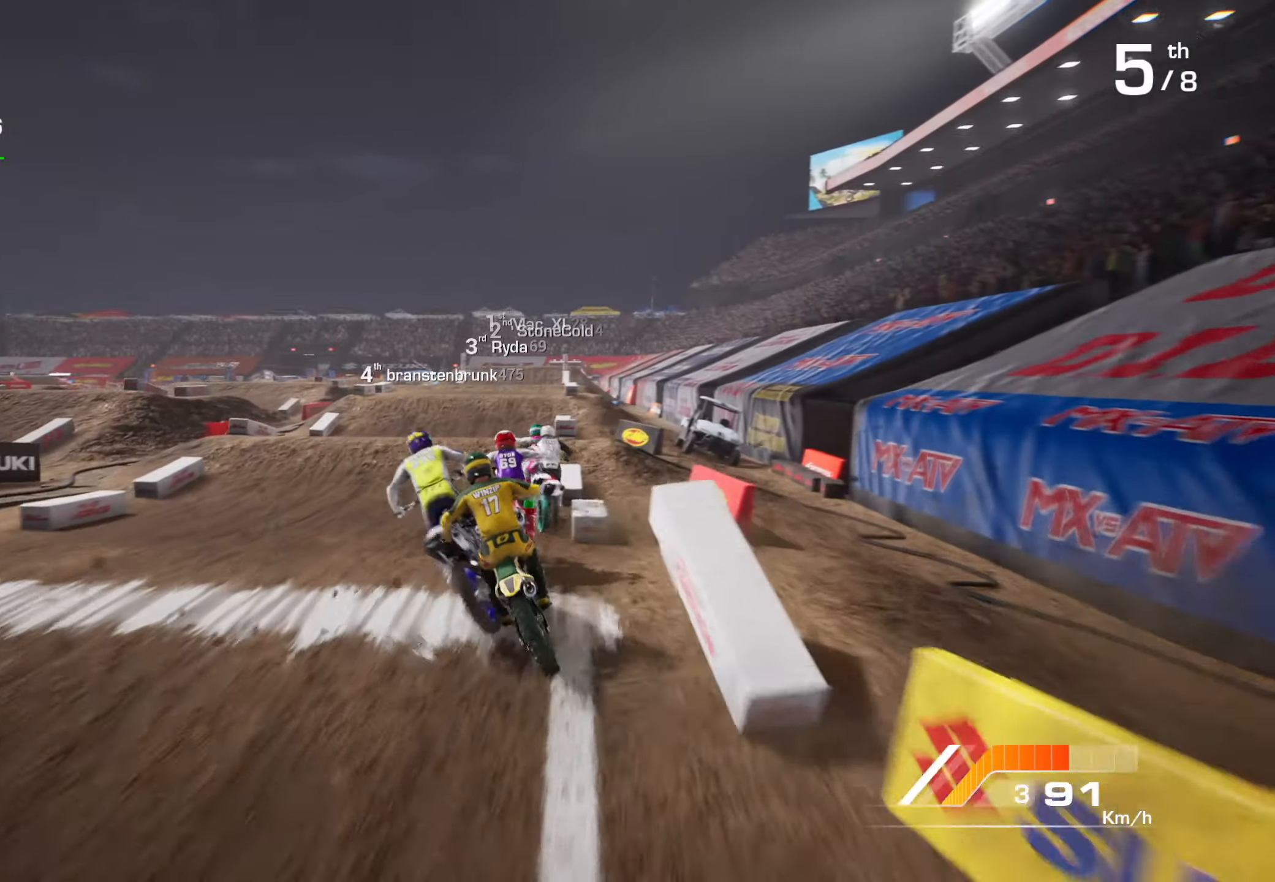
{"buttons": ["R2"], "left_stick": "up", "right_stick": "up", "events": [[217, "left_stick", "up-left"], [283, "right_stick", "up"], [450, "left_stick", "up"]]}
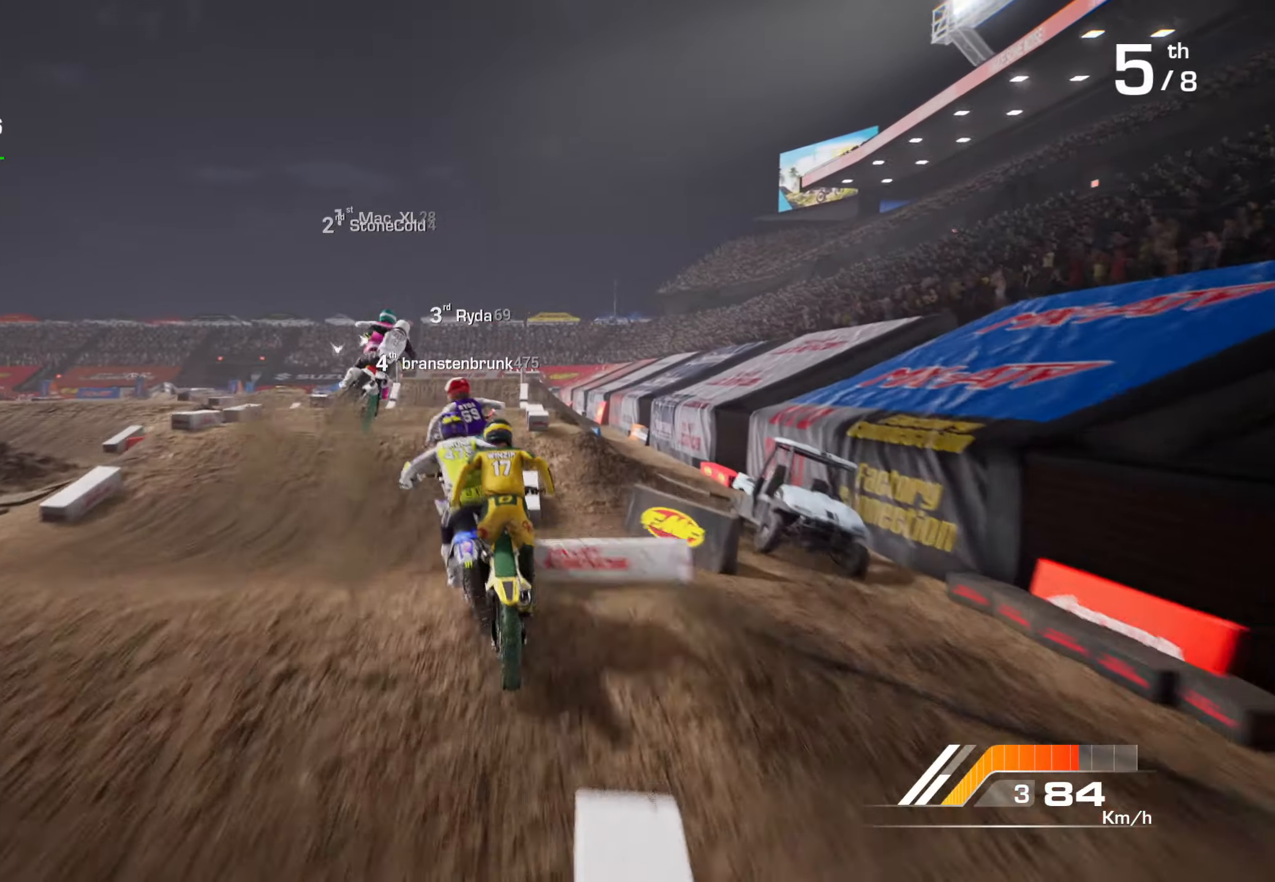
{"buttons": [], "left_stick": "center", "right_stick": "center", "events": [[250, "right_stick", "center"], [317, "R2", "up"], [333, "left_stick", "center"]]}
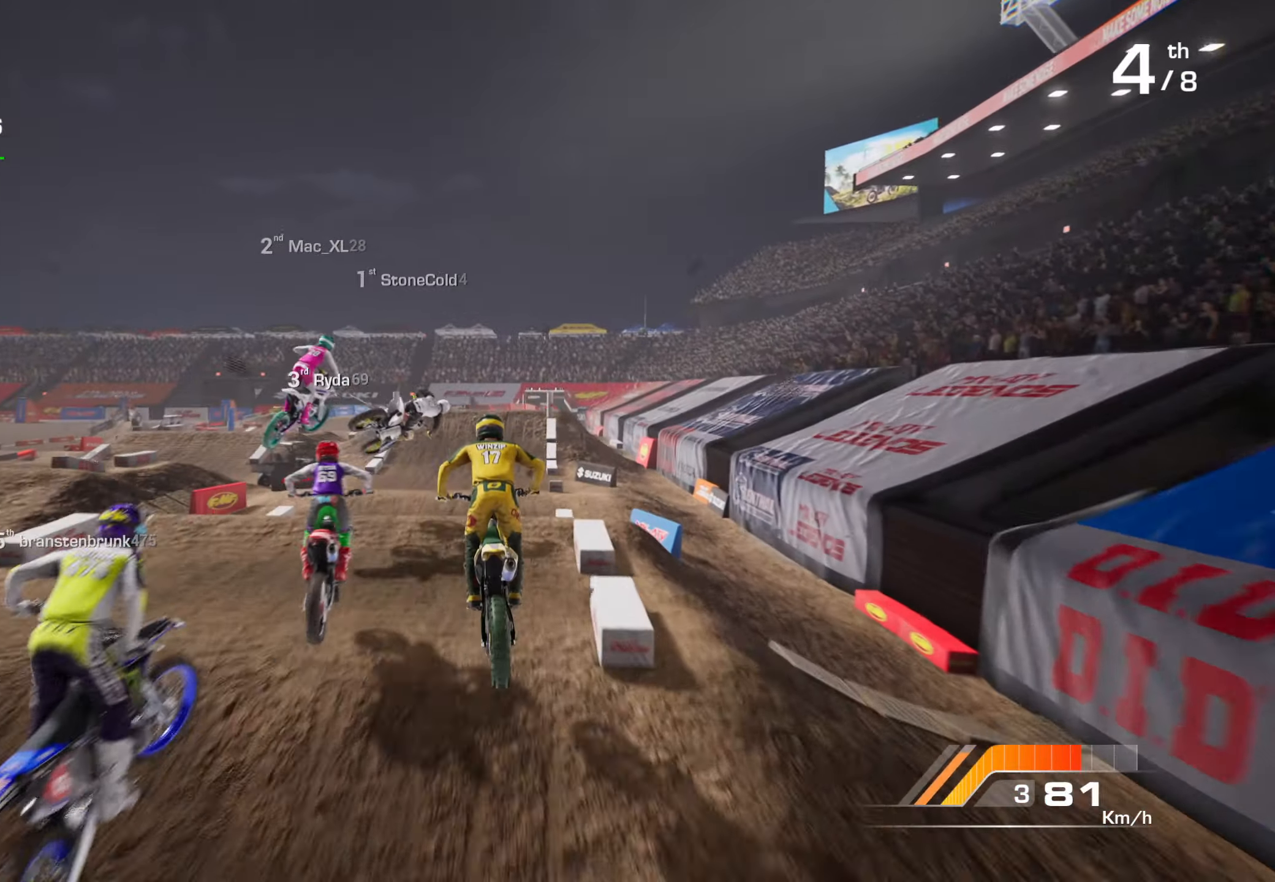
{"buttons": ["R2"], "left_stick": "up-right", "right_stick": "down", "events": [[67, "left_stick", "up-right"], [150, "left_stick", "center"], [250, "left_stick", "right"], [317, "L1", "down"], [317, "R2", "down"], [317, "right_stick", "down"], [383, "left_stick", "up"], [400, "L1", "up"], [483, "left_stick", "up-right"]]}
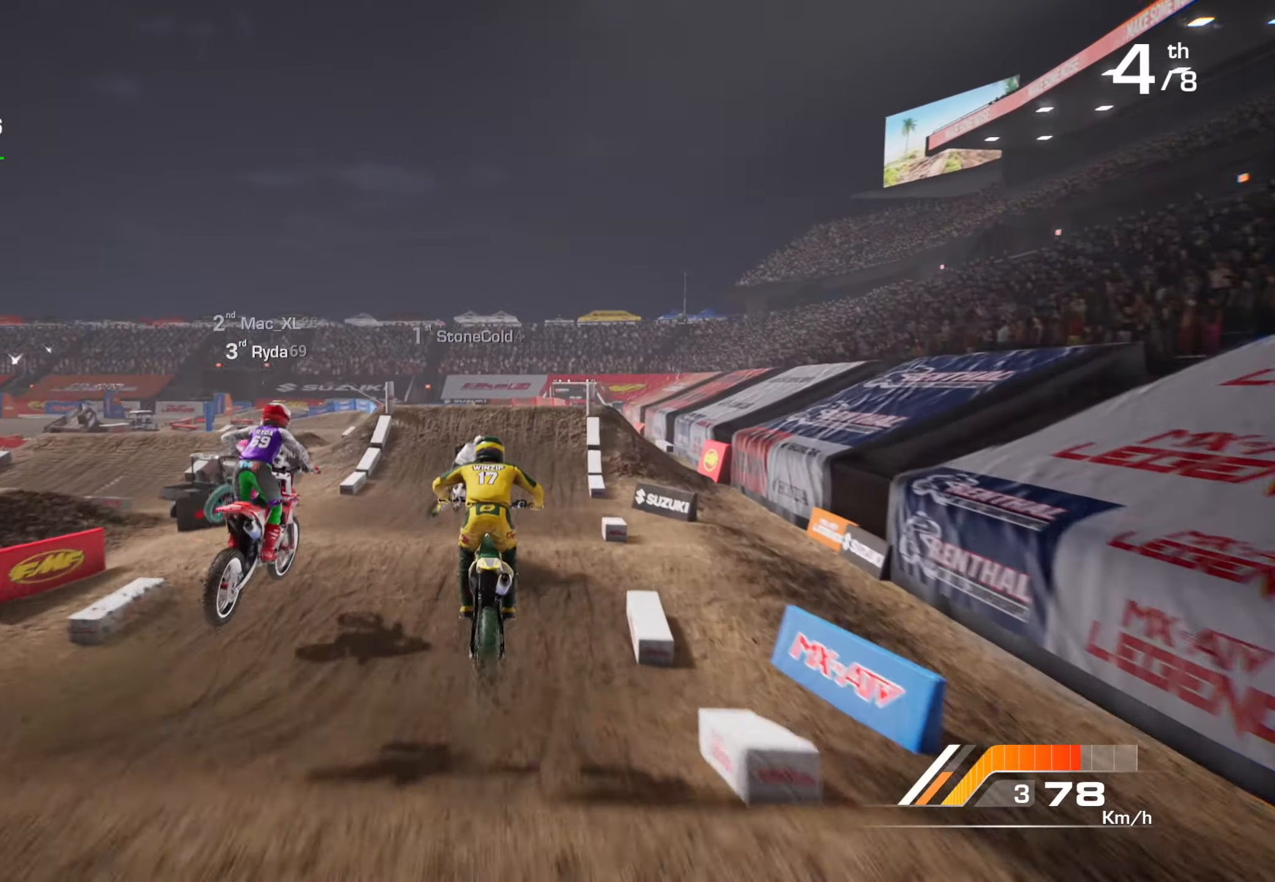
{"buttons": [], "left_stick": "down", "right_stick": "center", "events": [[233, "R2", "up"], [233, "right_stick", "center"], [333, "left_stick", "down"]]}
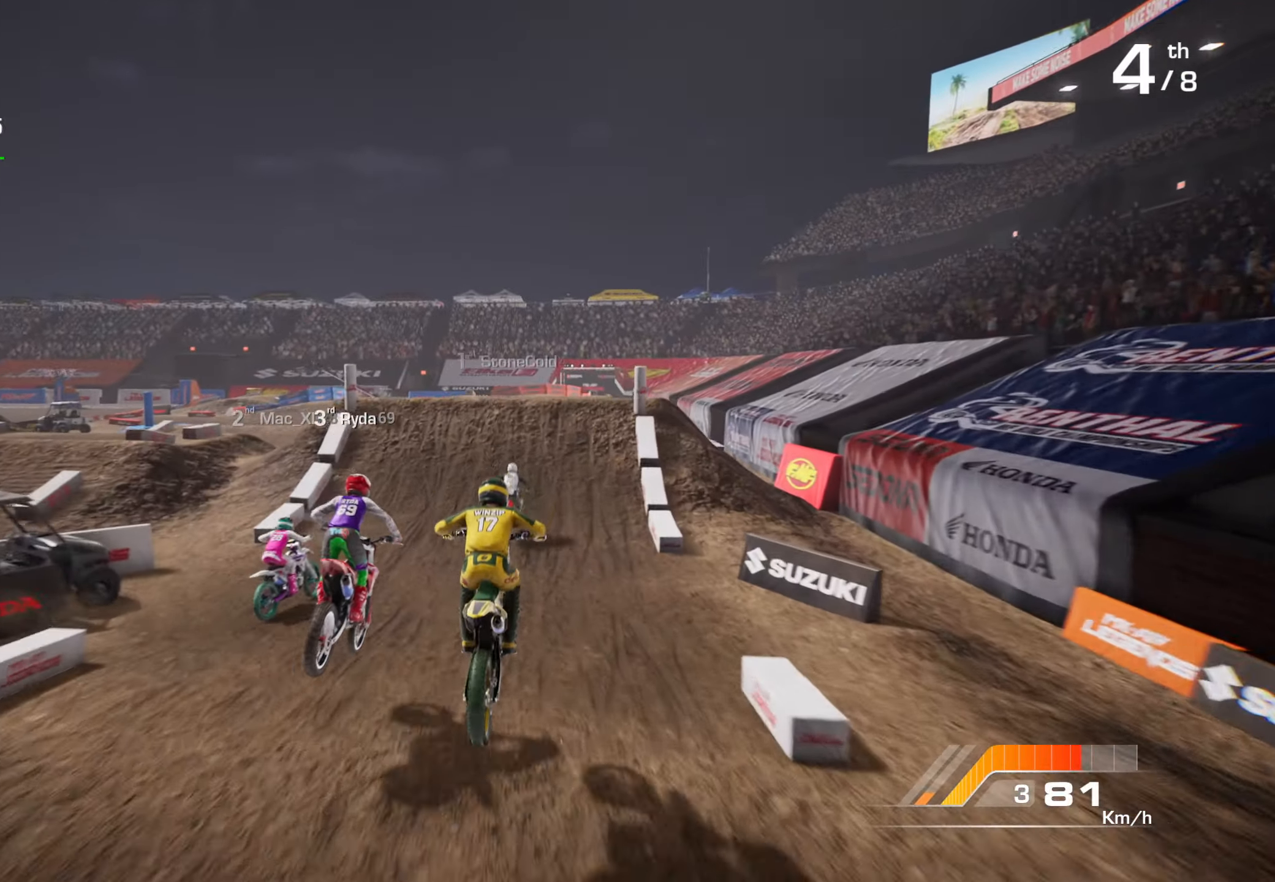
{"buttons": [], "left_stick": "up-left", "right_stick": "center", "events": [[33, "left_stick", "center"], [267, "left_stick", "right"], [317, "L1", "down"], [317, "R2", "down"], [383, "L1", "up"], [383, "left_stick", "up-left"], [383, "right_stick", "down-left"], [500, "R2", "up"], [500, "right_stick", "center"]]}
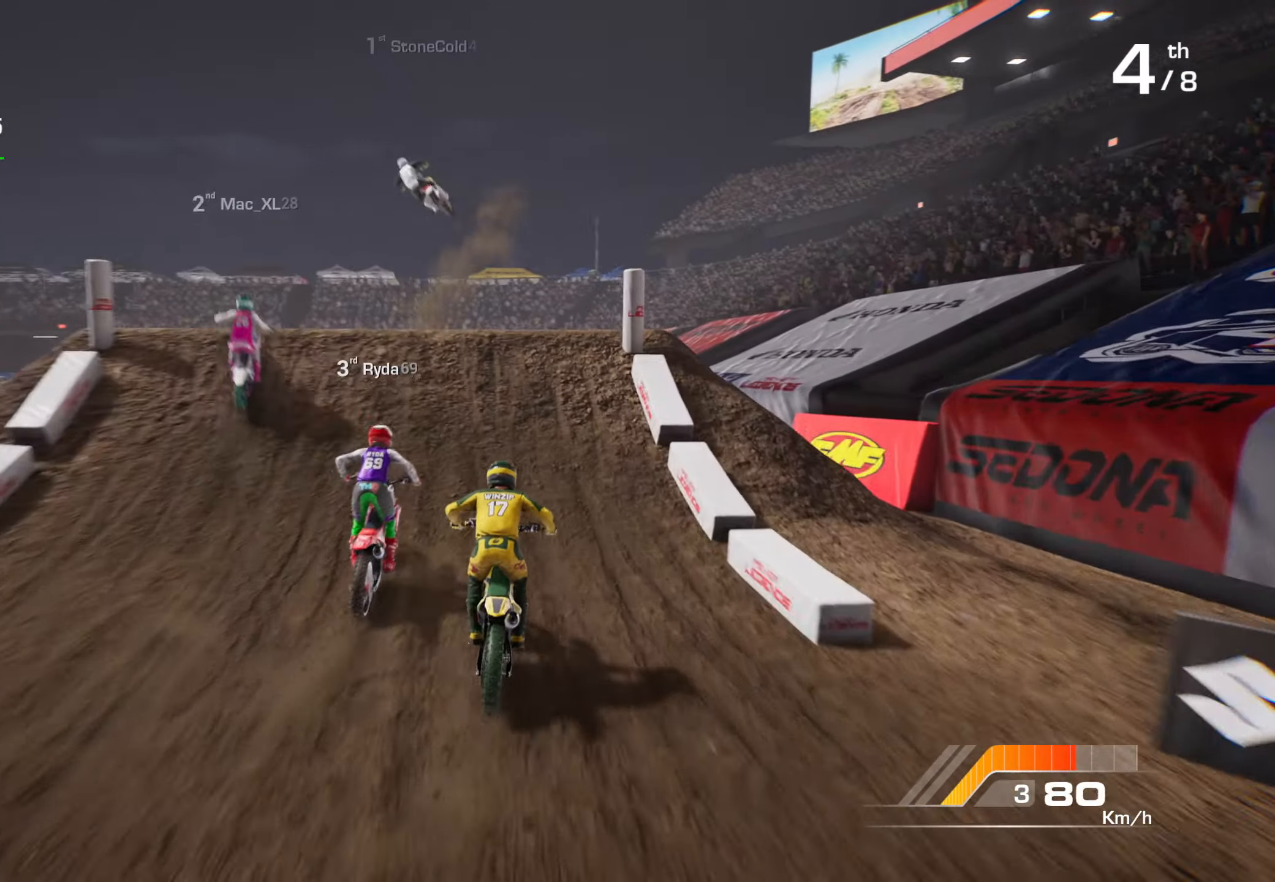
{"buttons": ["R2"], "left_stick": "right", "right_stick": "up", "events": [[200, "left_stick", "center"], [217, "R2", "down"], [250, "right_stick", "up-left"], [383, "left_stick", "right"], [433, "right_stick", "up"]]}